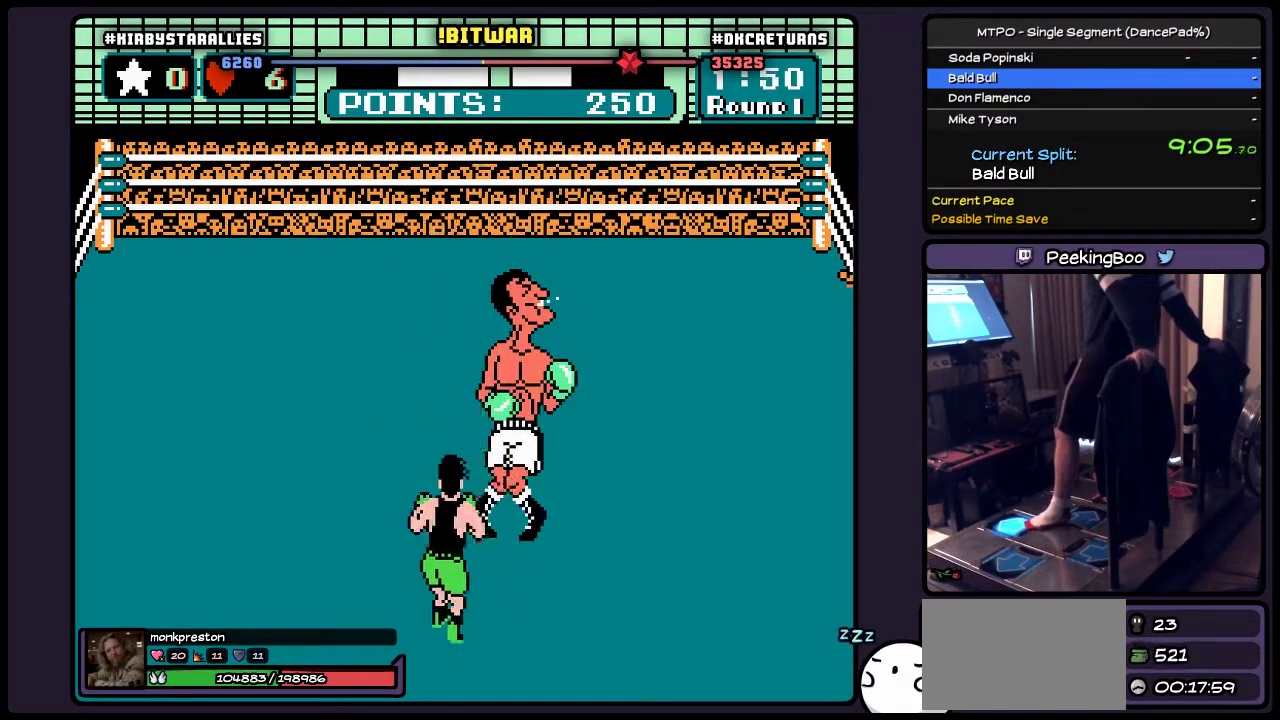
Gameplay with a controller (Nintendo layout); each line is a JSON object with the inputs held at the frame after it. "events" lists button and stick changes between this image and that frame as [ms after this image, input, new state], when the widget could be followed in between. Not read: L3 R3.
{"buttons": ["DPAD_UP"], "events": [[83, "B", "up"], [117, "A", "down"], [450, "A", "up"]]}
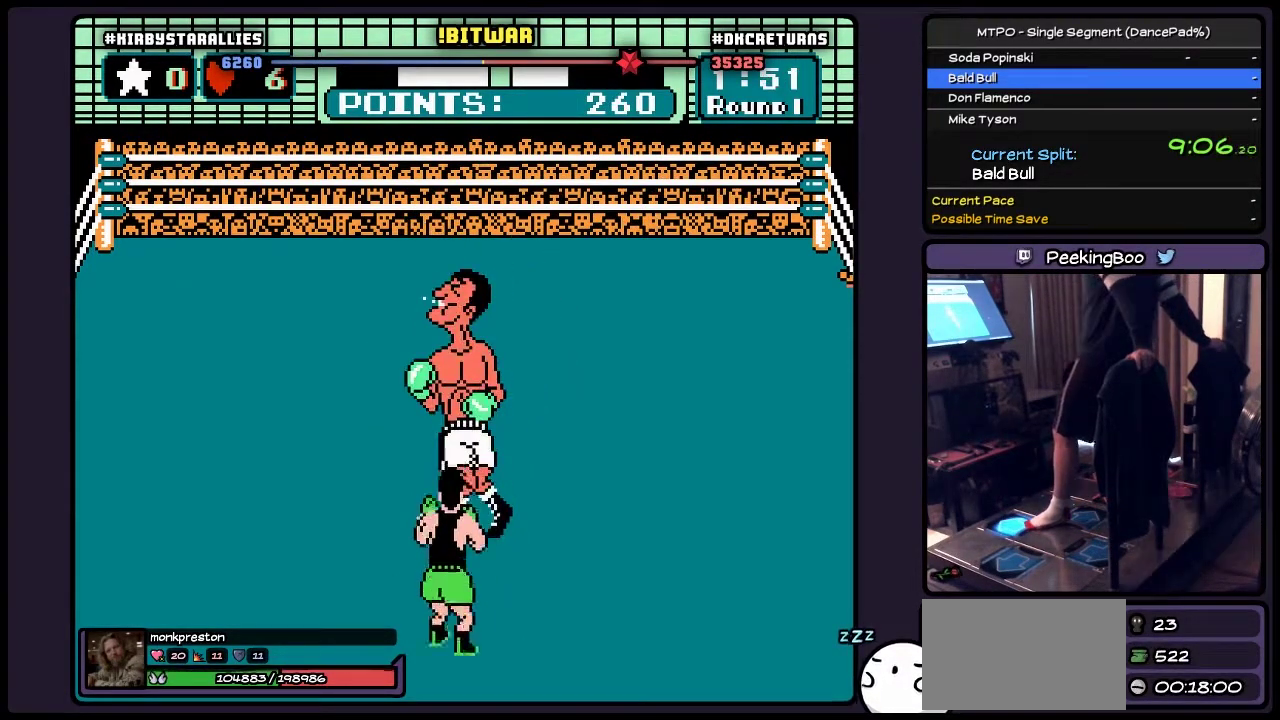
{"buttons": ["DPAD_UP"], "events": [[167, "B", "down"], [450, "B", "up"]]}
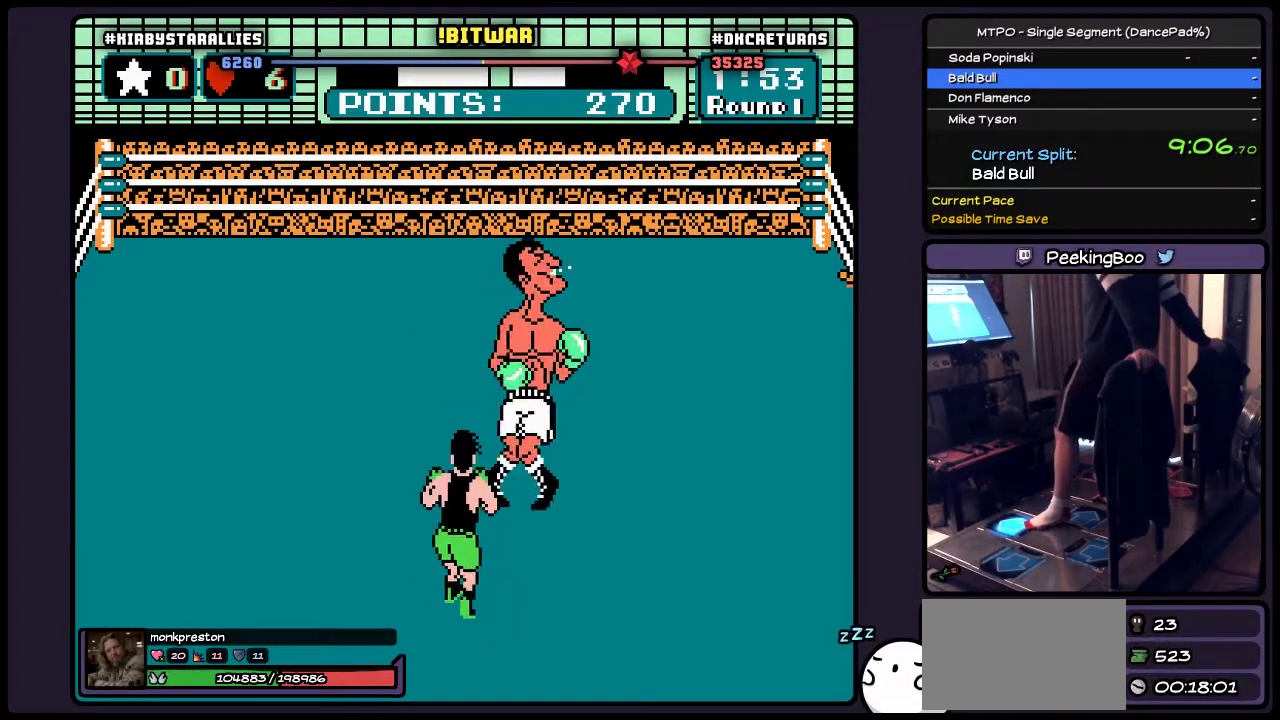
{"buttons": ["A", "DPAD_UP"], "events": [[117, "A", "down"]]}
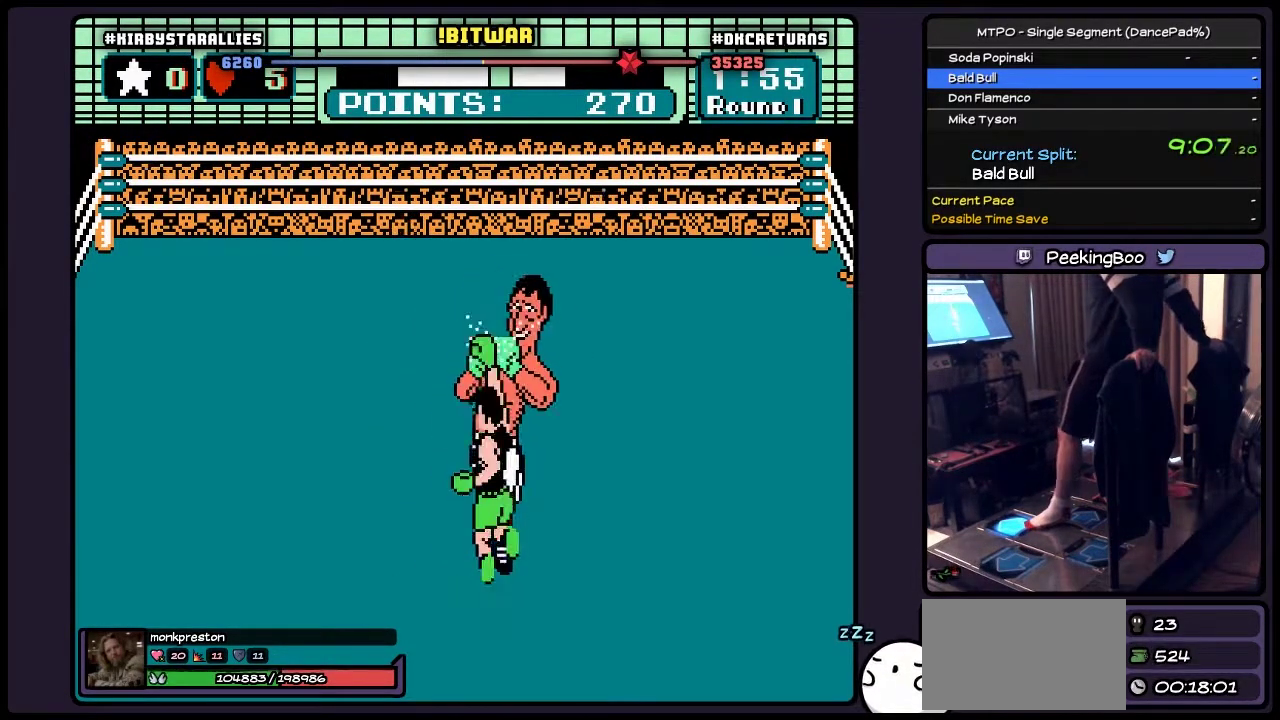
{"buttons": [], "events": [[33, "A", "up"], [200, "DPAD_UP", "up"]]}
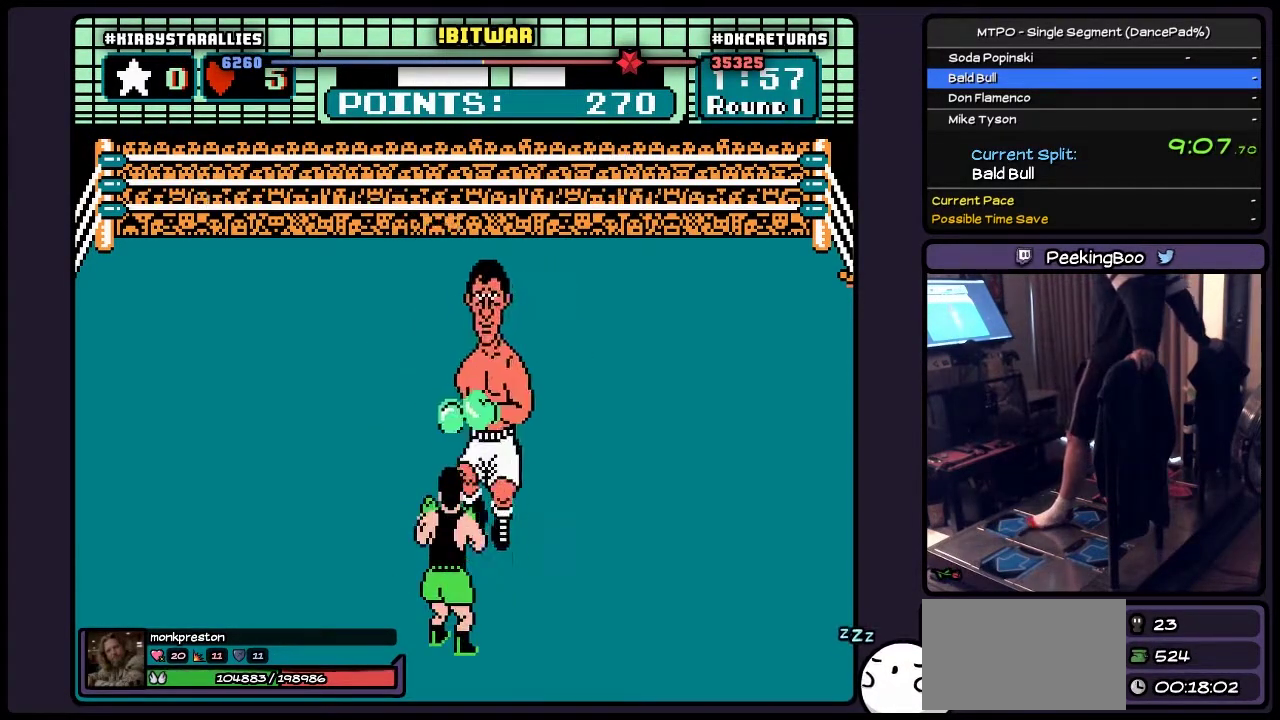
{"buttons": [], "events": [[117, "DPAD_RIGHT", "down"], [500, "DPAD_RIGHT", "up"]]}
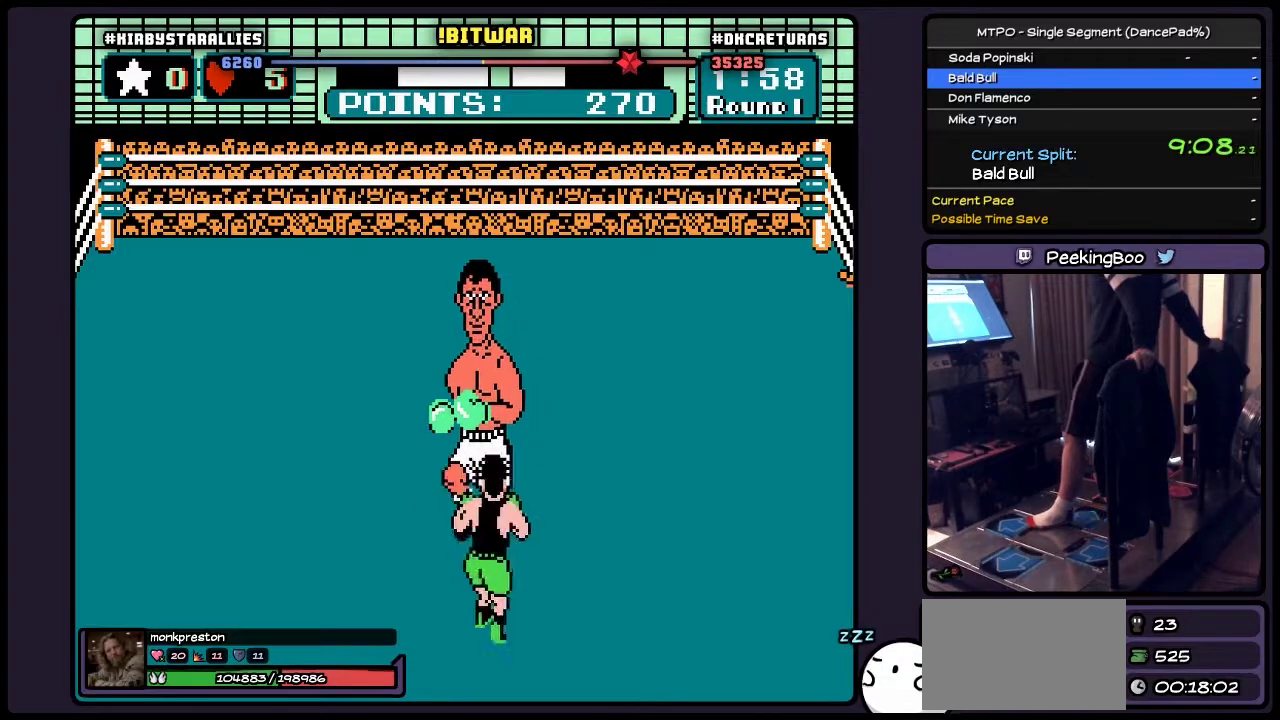
{"buttons": [], "events": []}
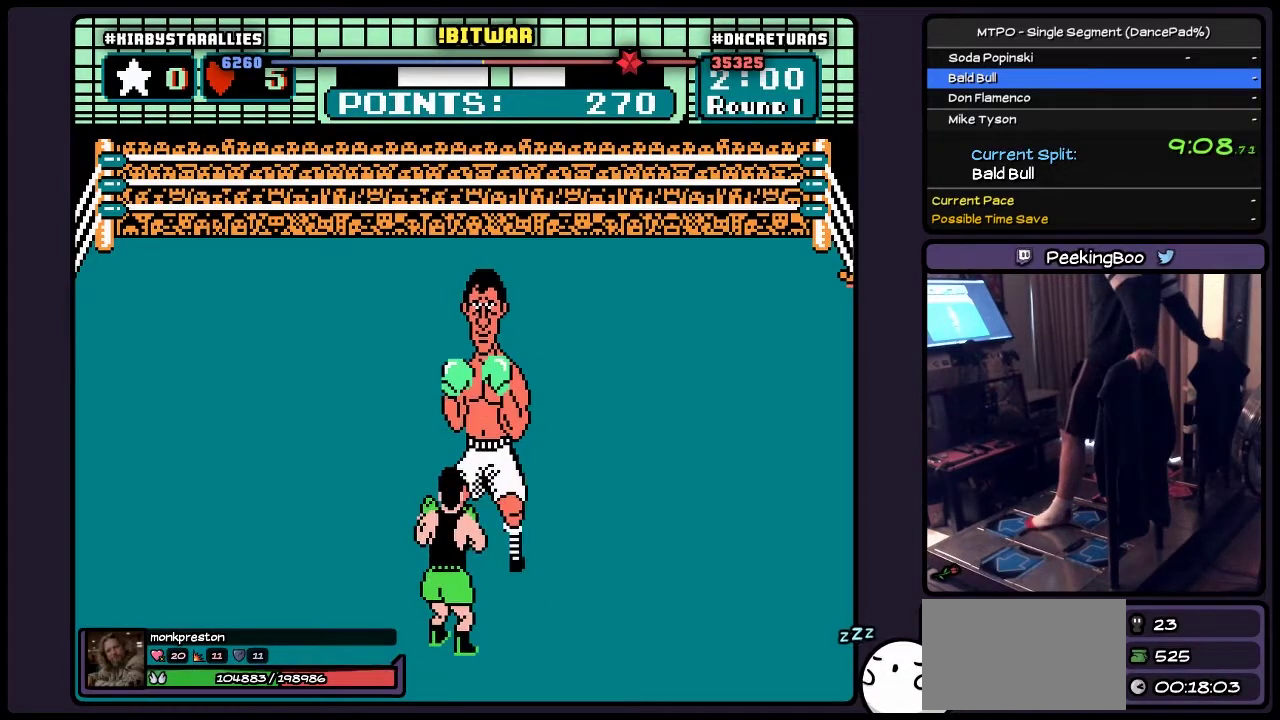
{"buttons": ["B", "DPAD_UP"], "events": [[117, "DPAD_UP", "down"], [333, "B", "down"]]}
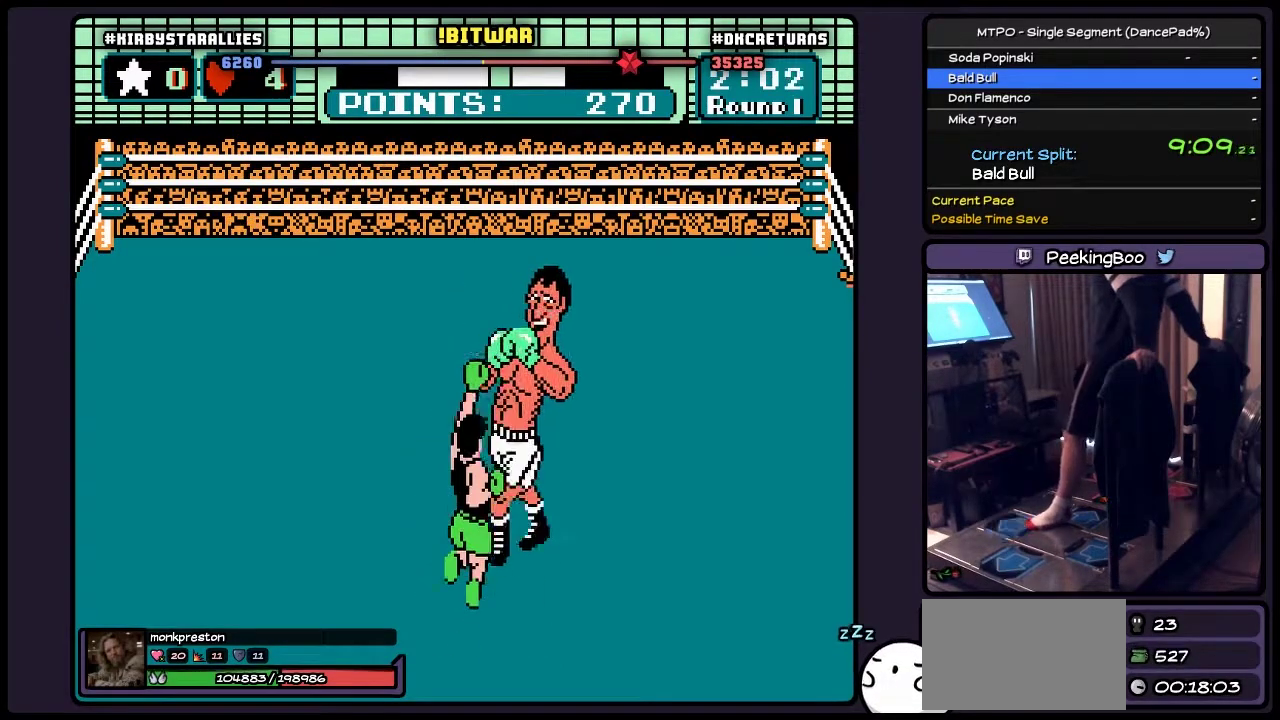
{"buttons": ["DPAD_RIGHT"], "events": [[33, "B", "up"], [250, "DPAD_UP", "up"], [333, "DPAD_RIGHT", "down"]]}
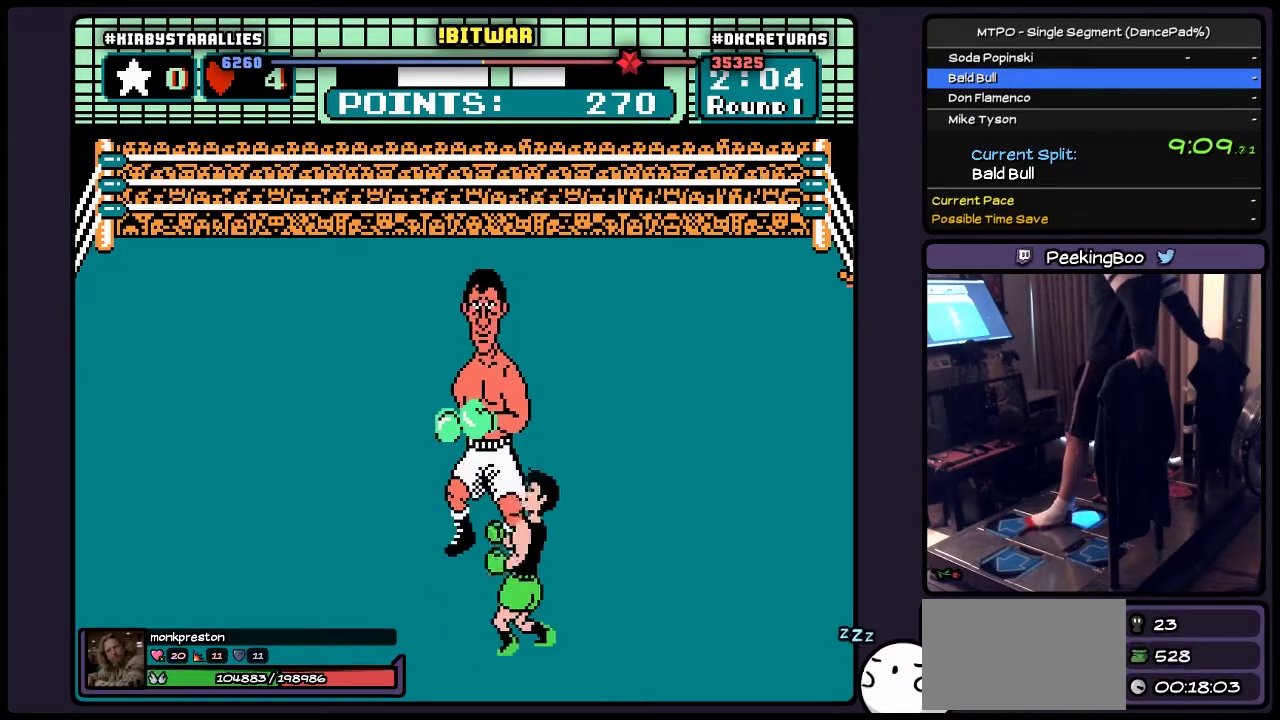
{"buttons": [], "events": [[250, "DPAD_RIGHT", "up"]]}
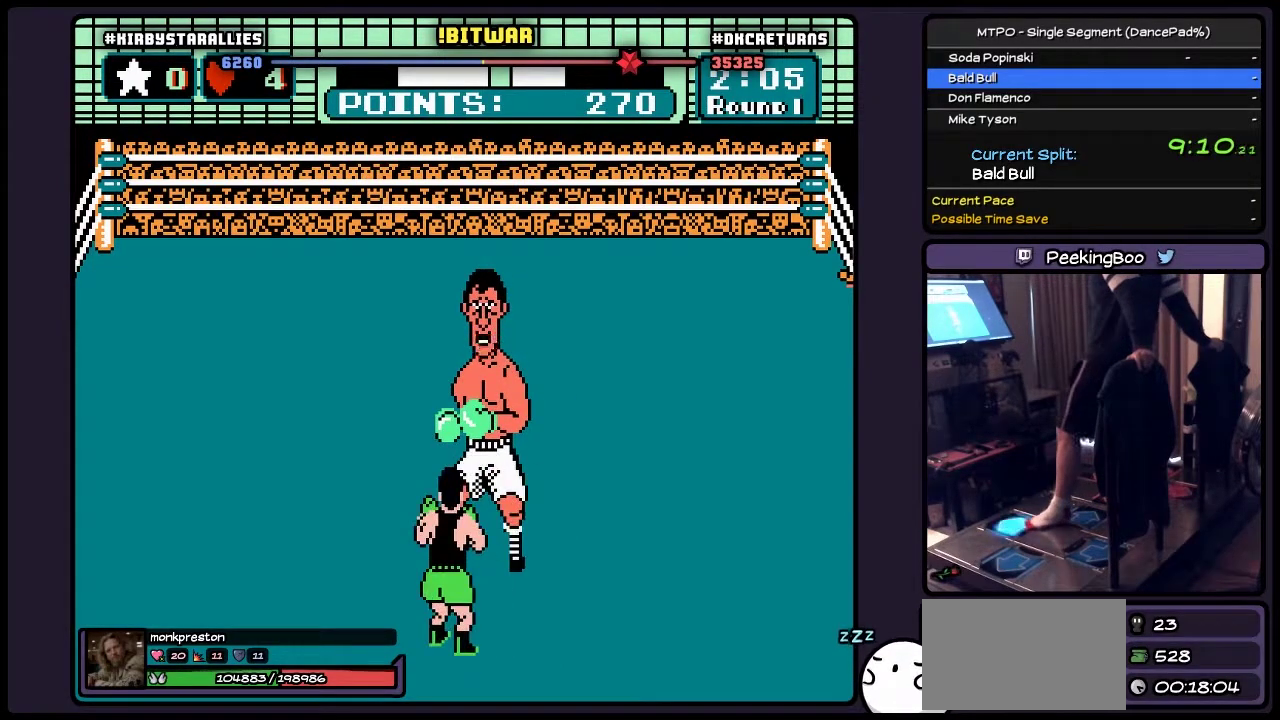
{"buttons": ["B", "DPAD_UP"], "events": [[33, "DPAD_UP", "down"], [250, "B", "down"]]}
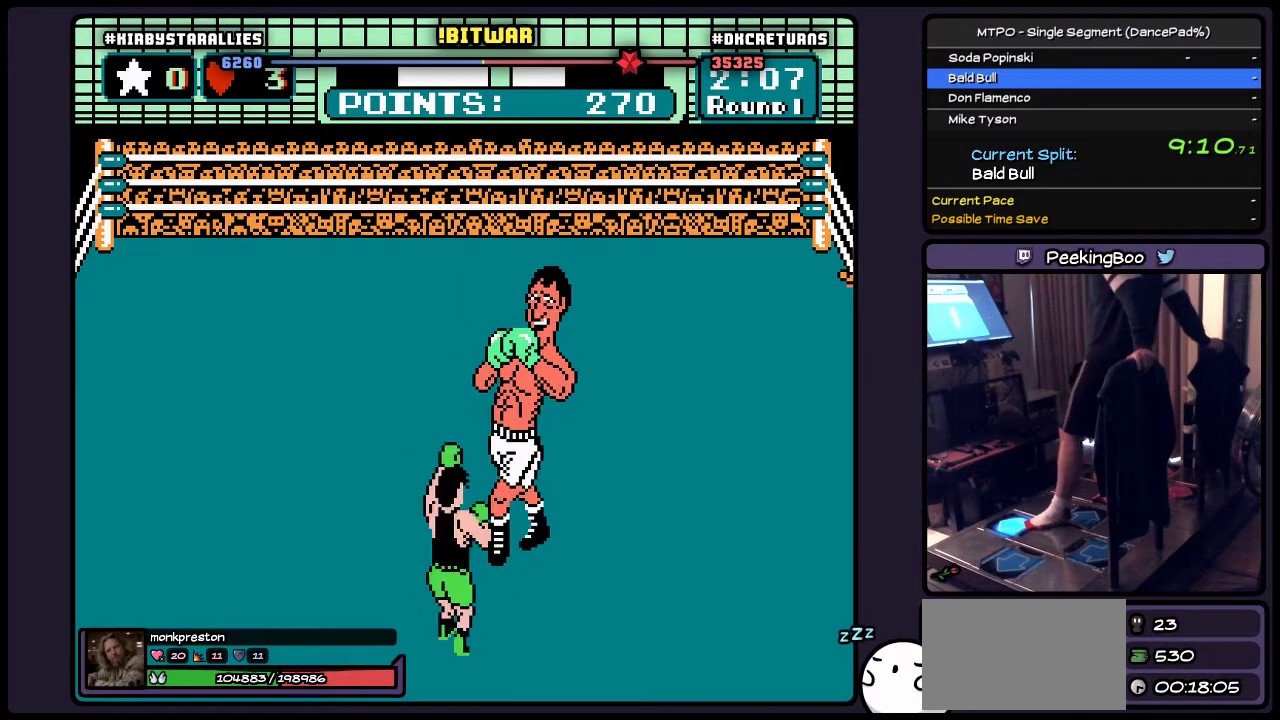
{"buttons": ["DPAD_RIGHT"], "events": [[33, "B", "up"], [250, "DPAD_UP", "up"], [333, "DPAD_RIGHT", "down"]]}
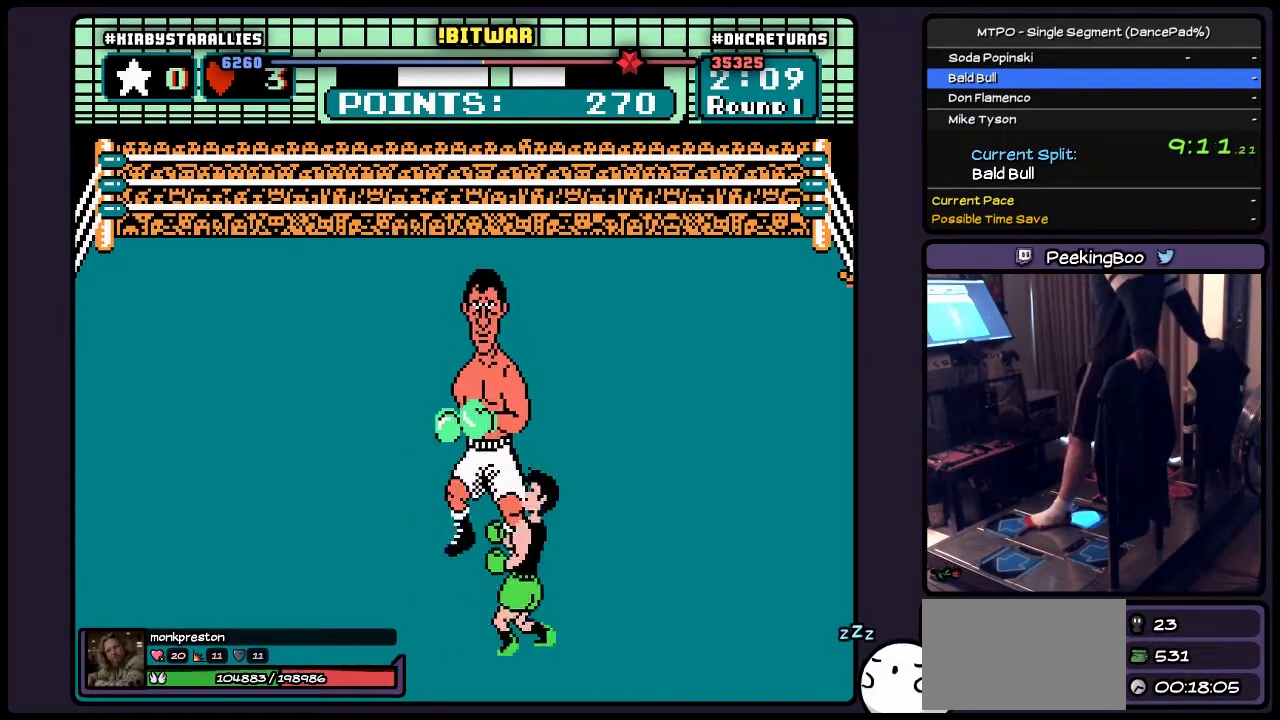
{"buttons": ["DPAD_UP"], "events": [[167, "DPAD_RIGHT", "up"], [417, "DPAD_UP", "down"]]}
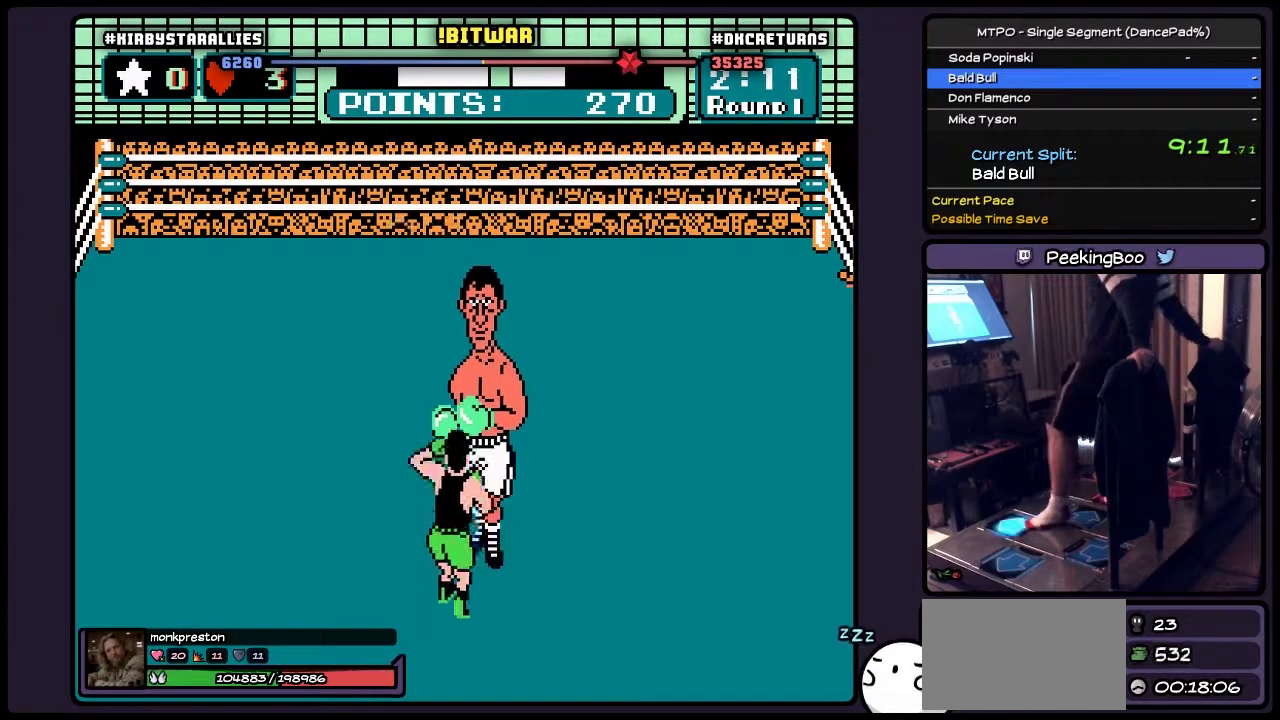
{"buttons": ["DPAD_UP"], "events": [[117, "B", "down"], [450, "B", "up"]]}
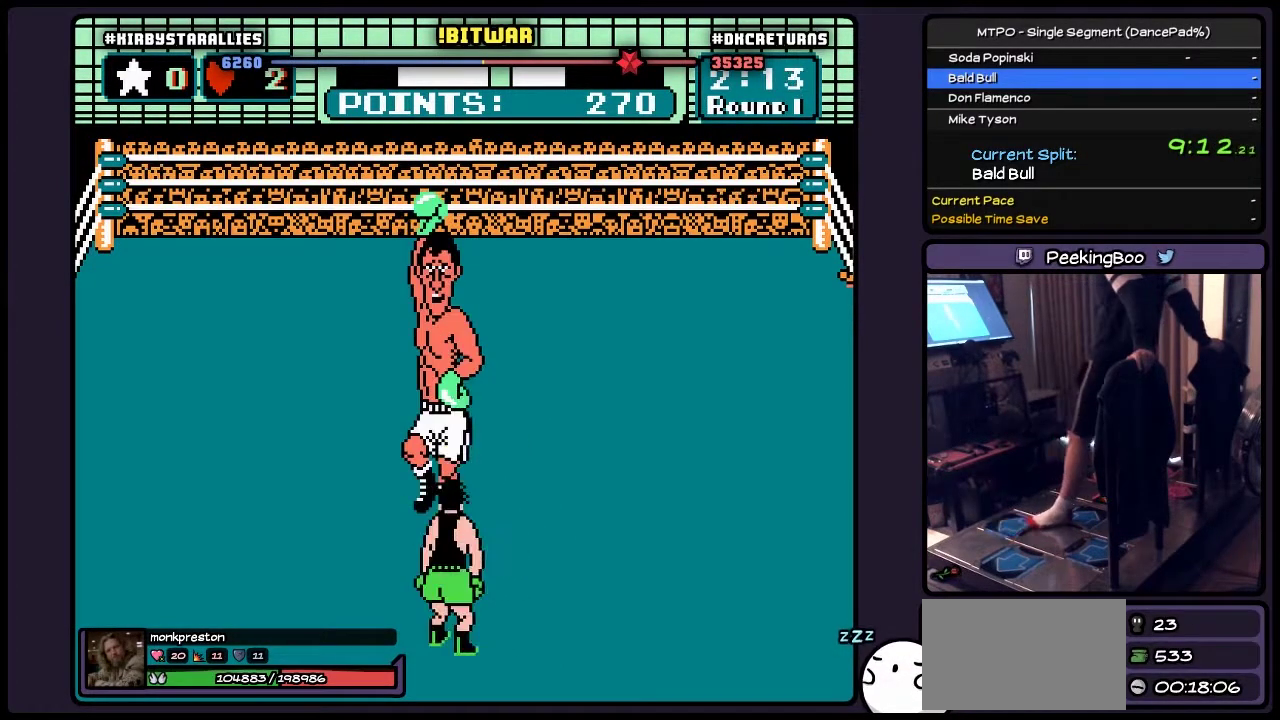
{"buttons": [], "events": [[167, "DPAD_UP", "up"], [200, "DPAD_RIGHT", "down"], [500, "DPAD_RIGHT", "up"]]}
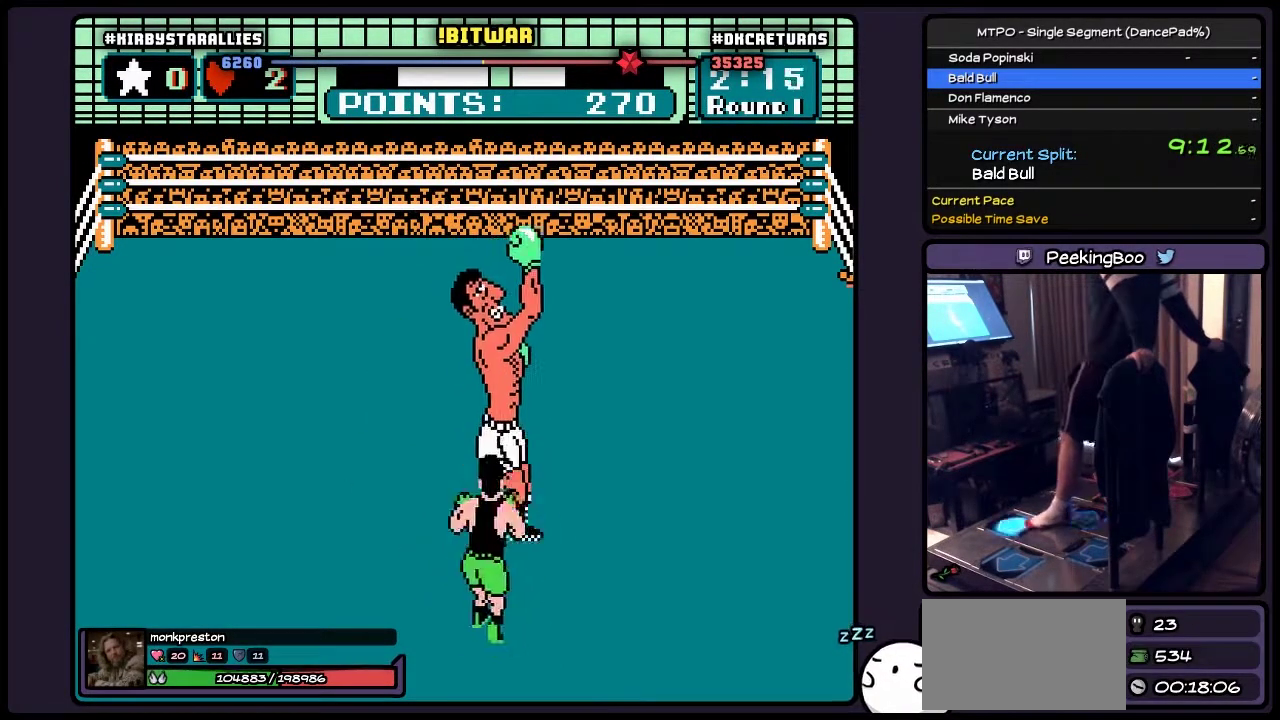
{"buttons": ["DPAD_UP"], "events": [[200, "DPAD_UP", "down"], [283, "B", "down"], [450, "B", "up"]]}
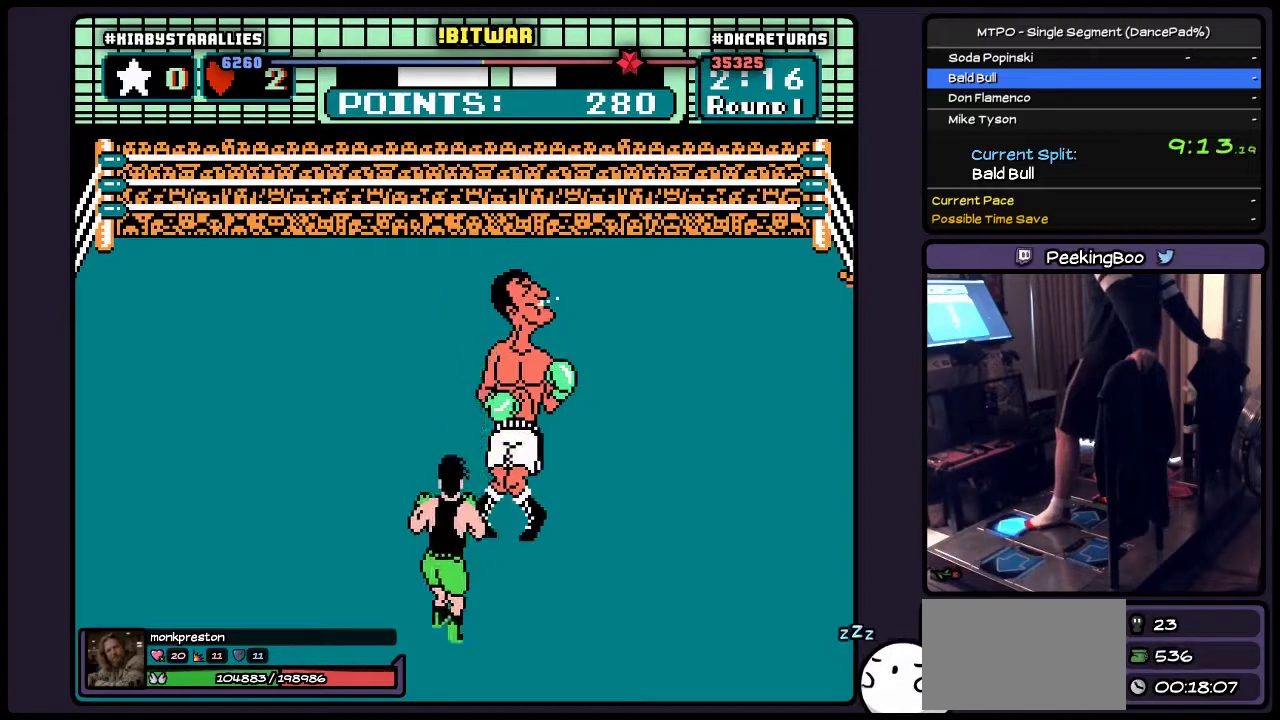
{"buttons": ["DPAD_UP"], "events": [[117, "A", "down"], [417, "A", "up"]]}
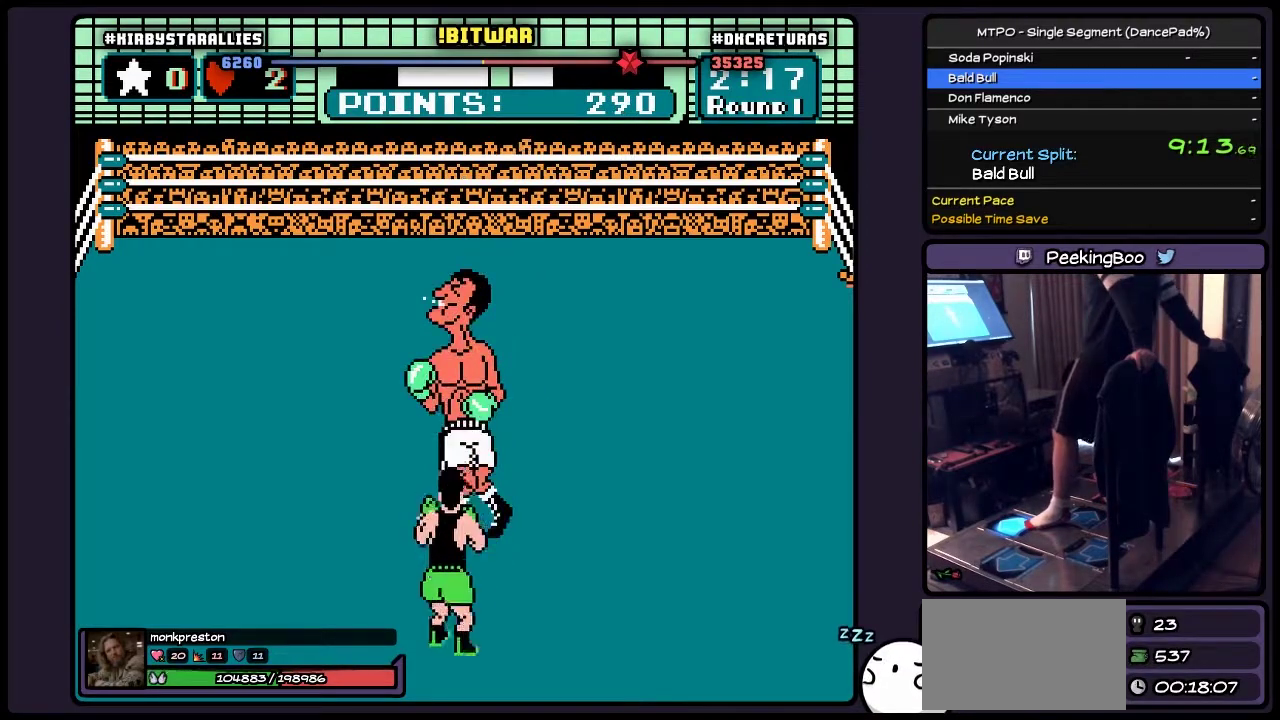
{"buttons": ["DPAD_UP"], "events": [[83, "B", "down"], [367, "B", "up"]]}
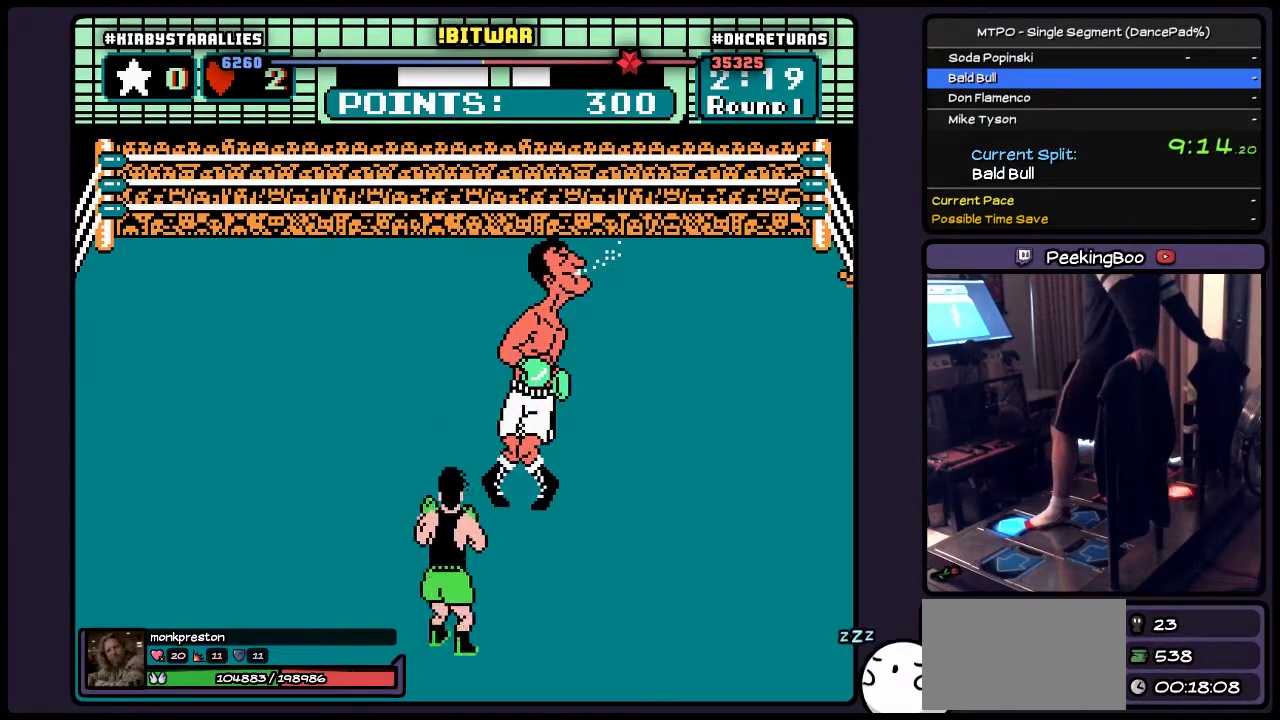
{"buttons": ["DPAD_UP"], "events": [[33, "A", "down"], [450, "A", "up"]]}
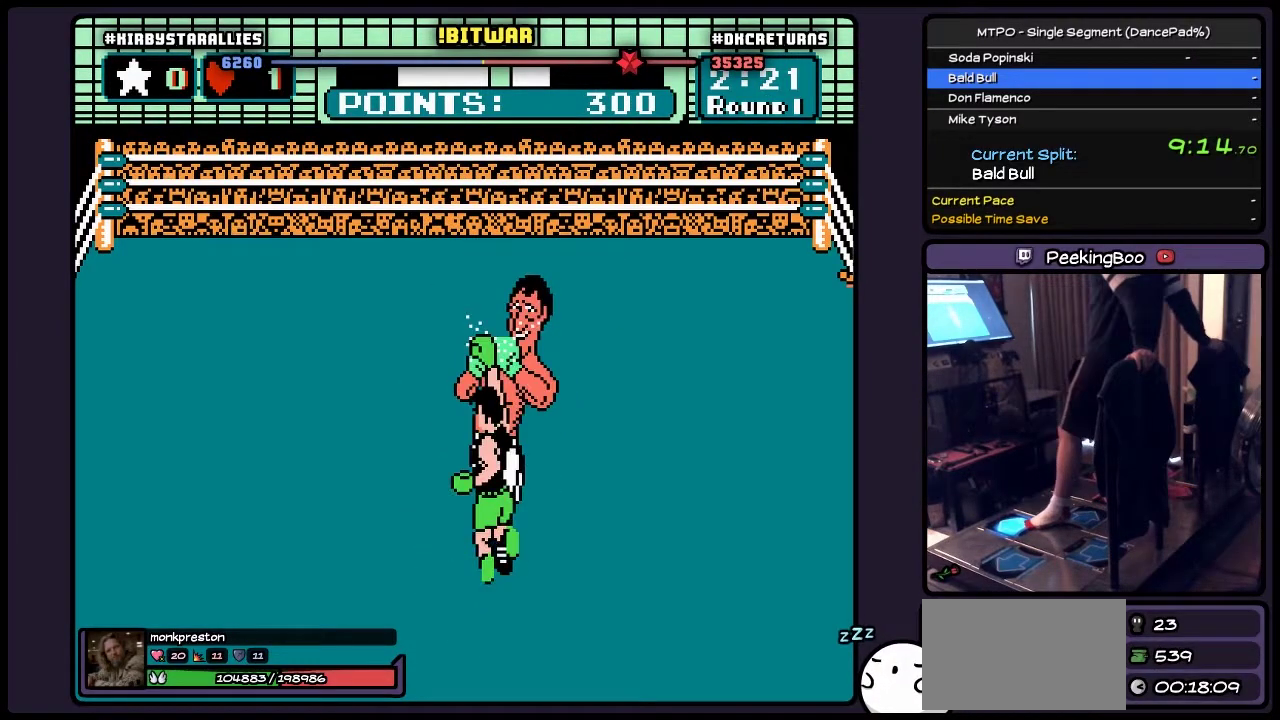
{"buttons": ["DPAD_RIGHT"], "events": [[167, "DPAD_UP", "up"], [333, "DPAD_RIGHT", "down"]]}
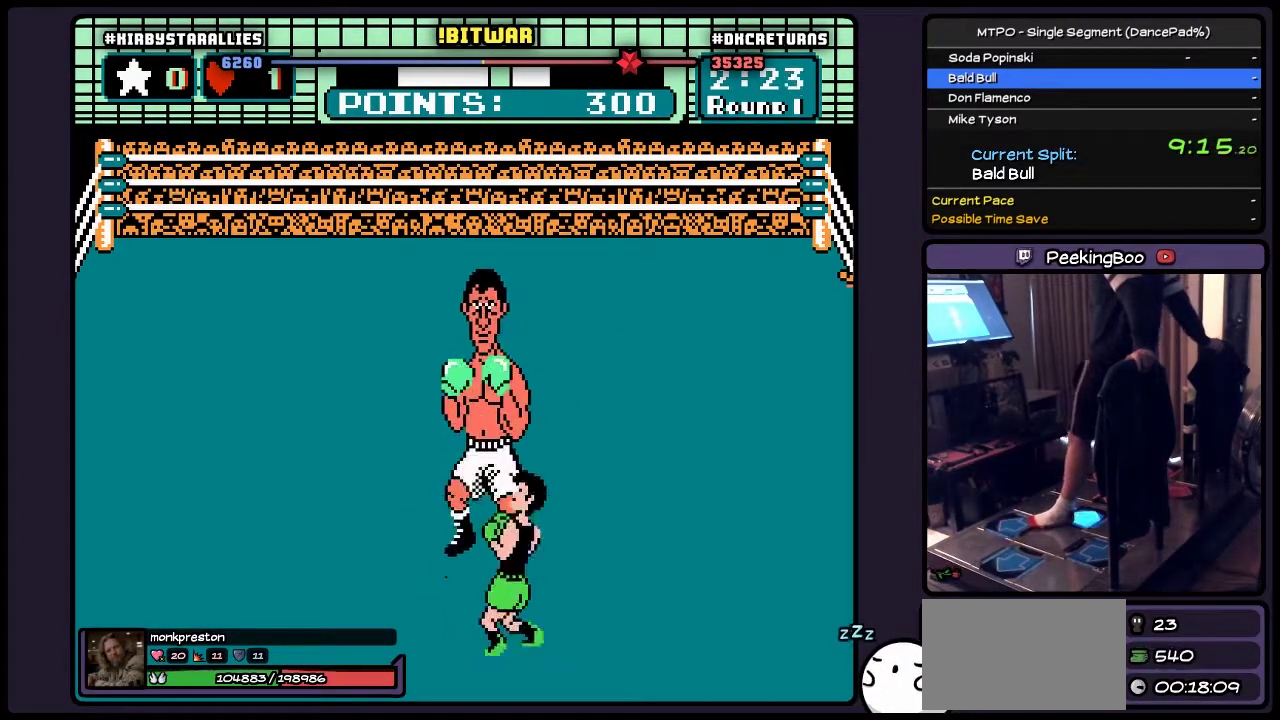
{"buttons": [], "events": [[333, "DPAD_RIGHT", "up"]]}
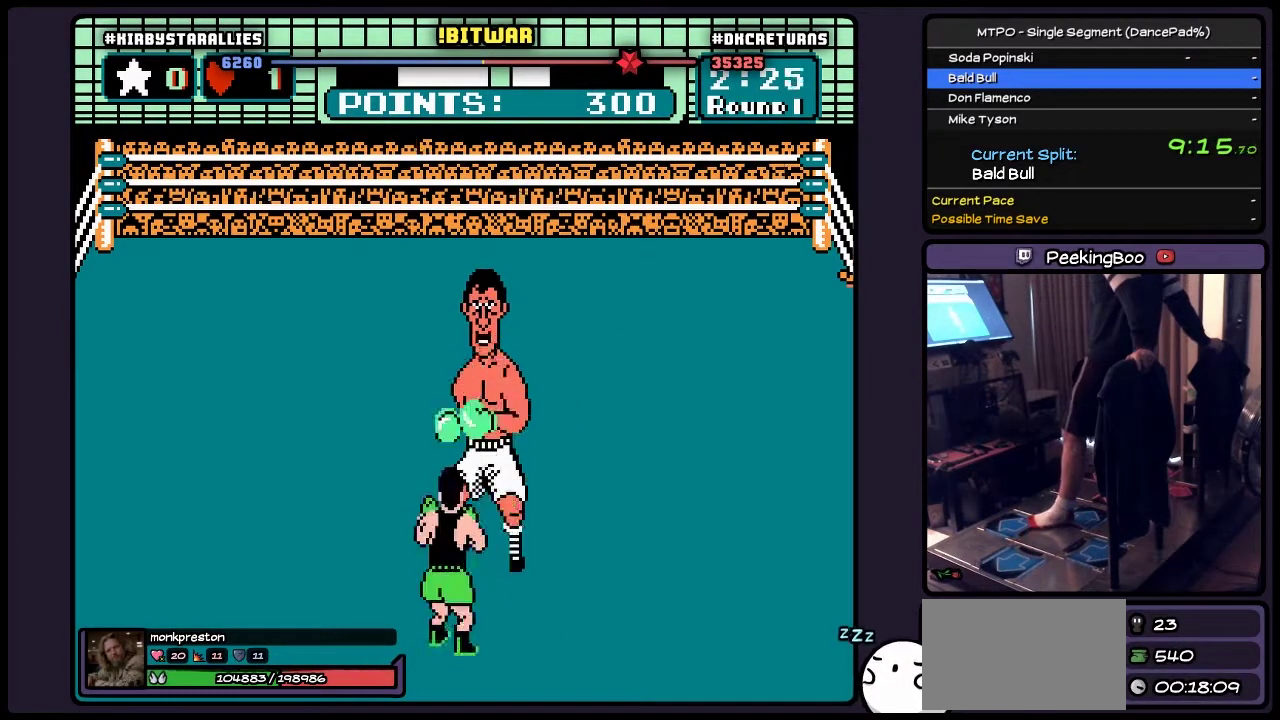
{"buttons": ["DPAD_UP"], "events": [[333, "DPAD_UP", "down"]]}
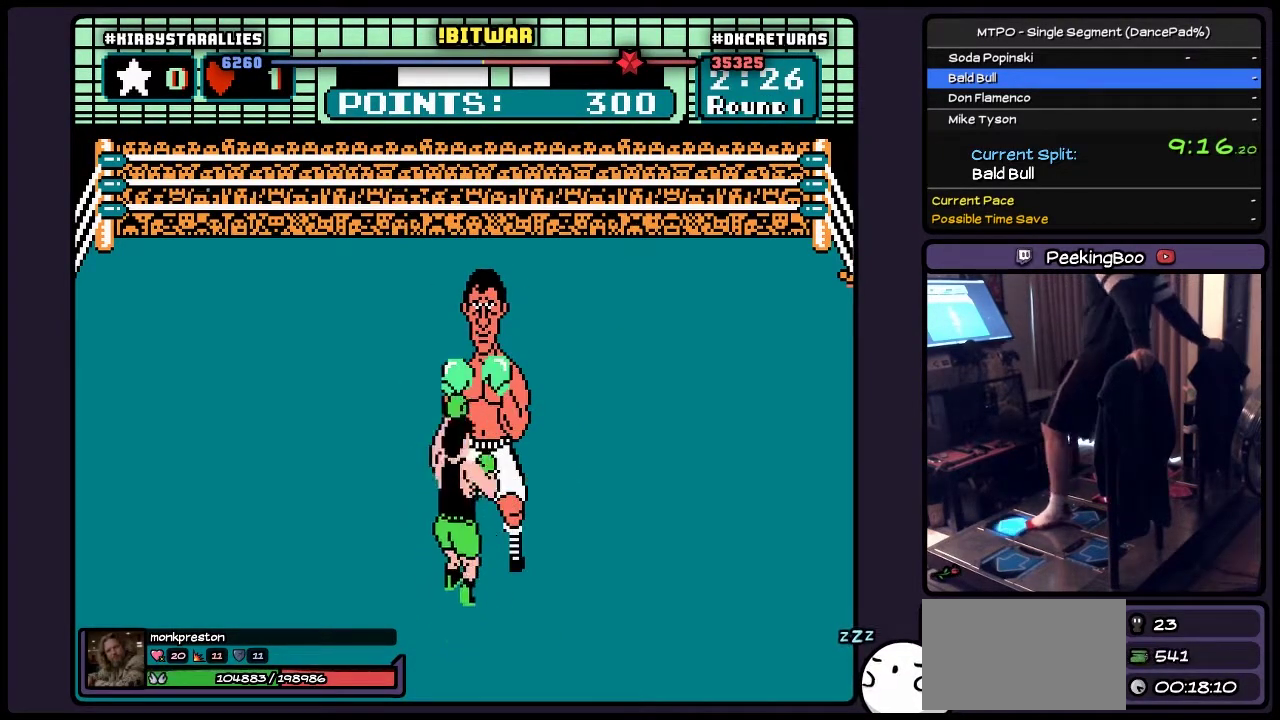
{"buttons": ["DPAD_UP"], "events": [[83, "B", "down"], [367, "B", "up"]]}
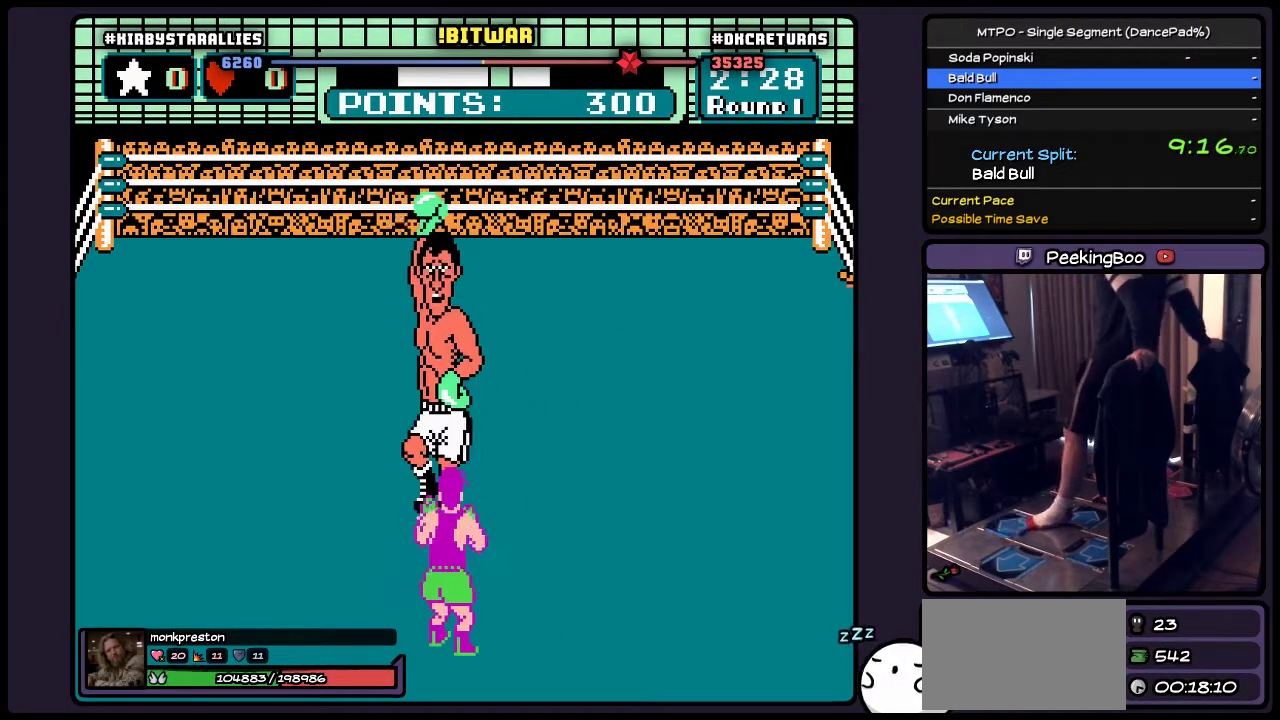
{"buttons": ["DPAD_RIGHT"], "events": [[83, "DPAD_UP", "up"], [250, "DPAD_RIGHT", "down"]]}
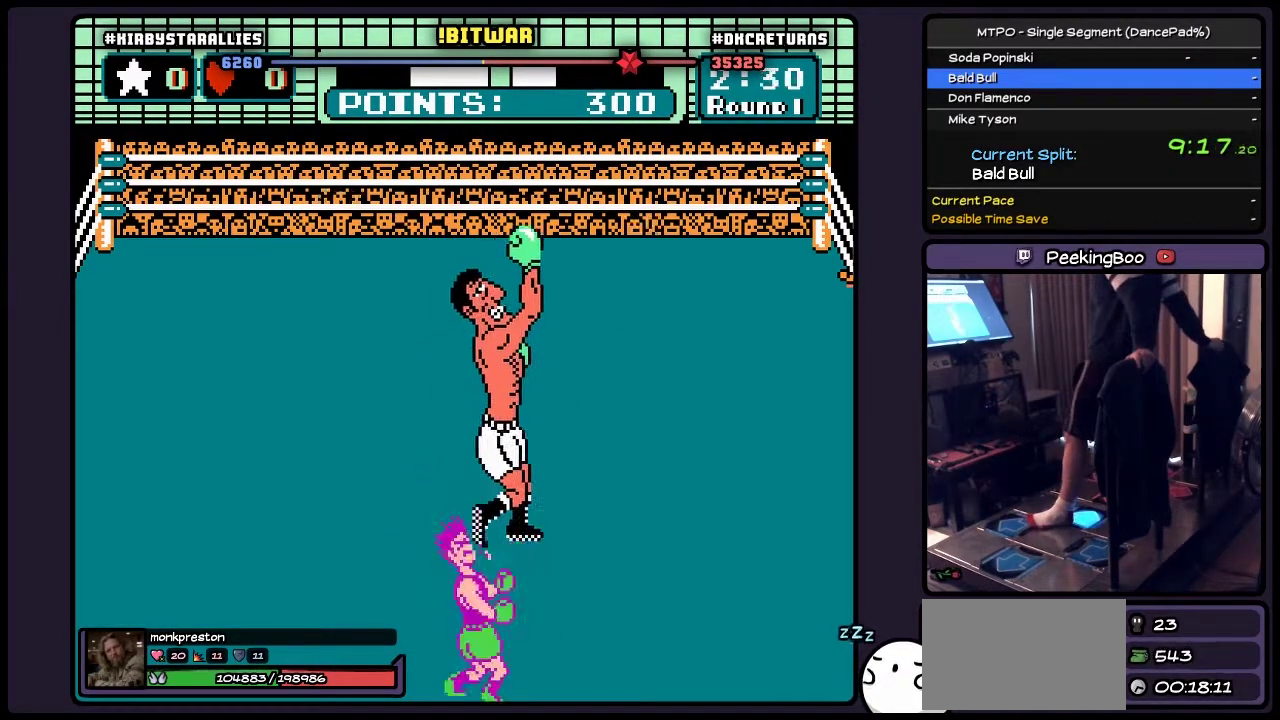
{"buttons": [], "events": [[167, "DPAD_RIGHT", "up"]]}
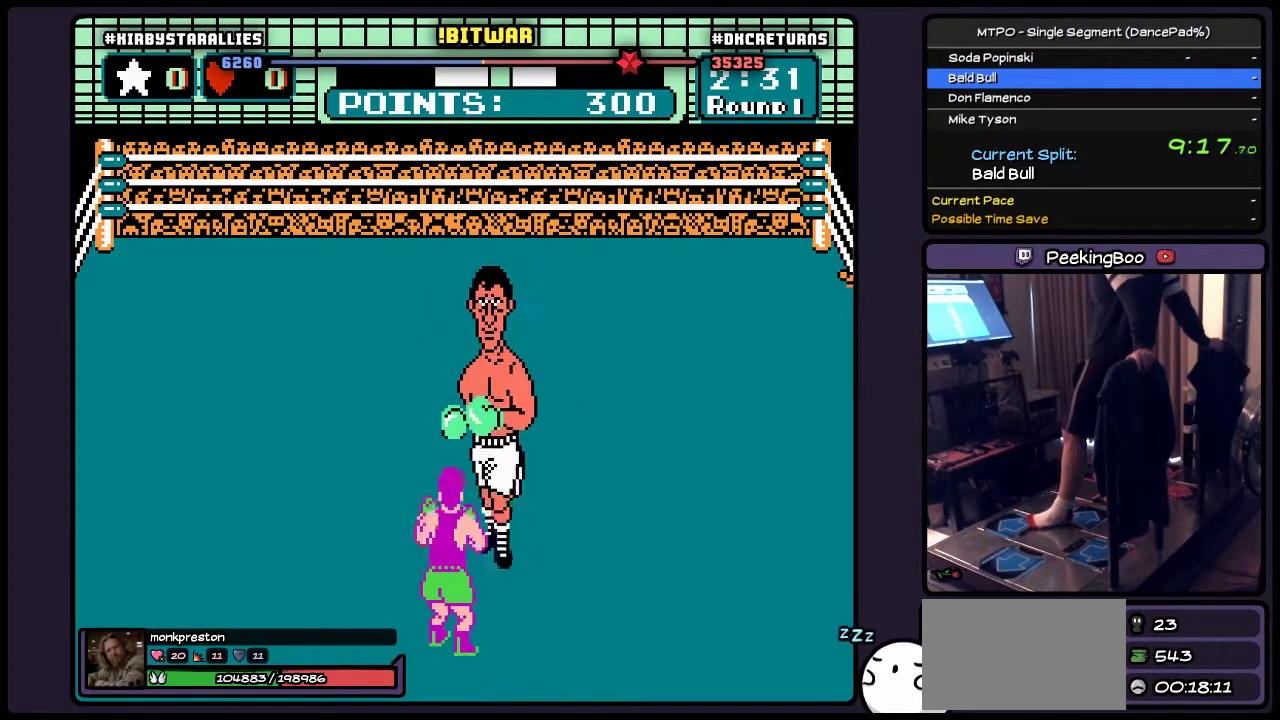
{"buttons": ["DPAD_RIGHT"], "events": [[417, "DPAD_RIGHT", "down"]]}
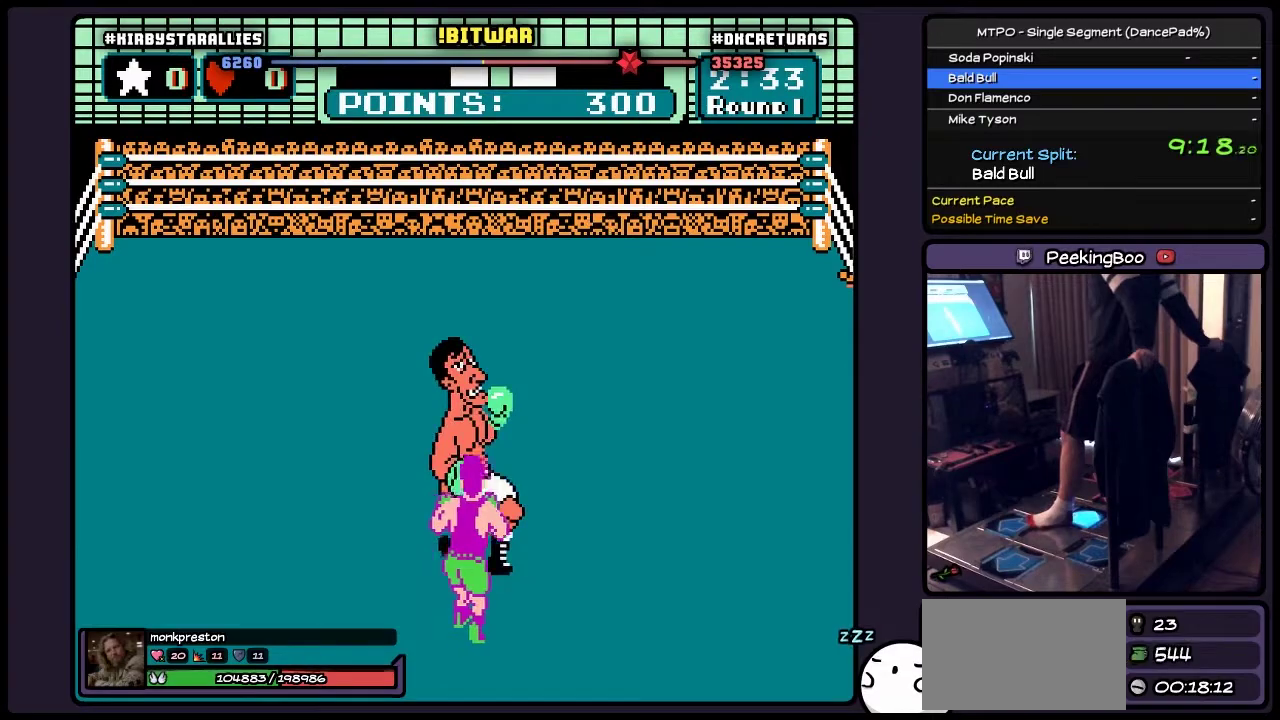
{"buttons": [], "events": [[417, "DPAD_RIGHT", "up"]]}
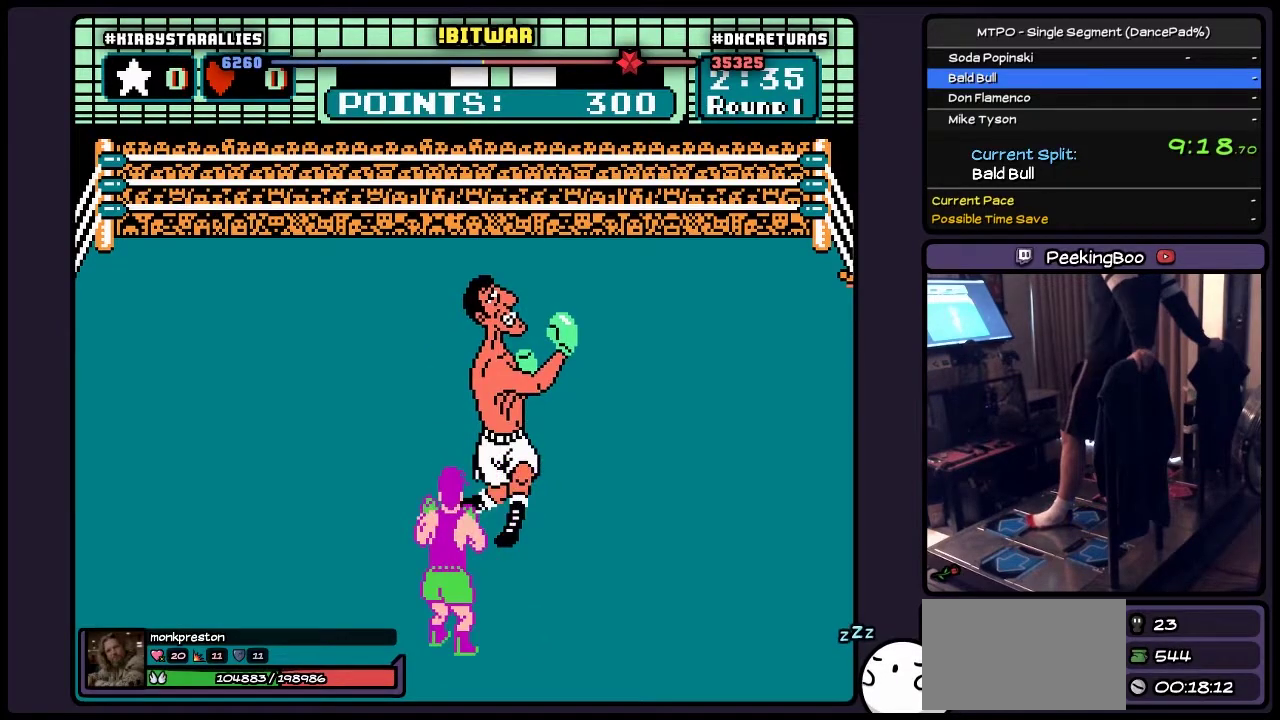
{"buttons": [], "events": []}
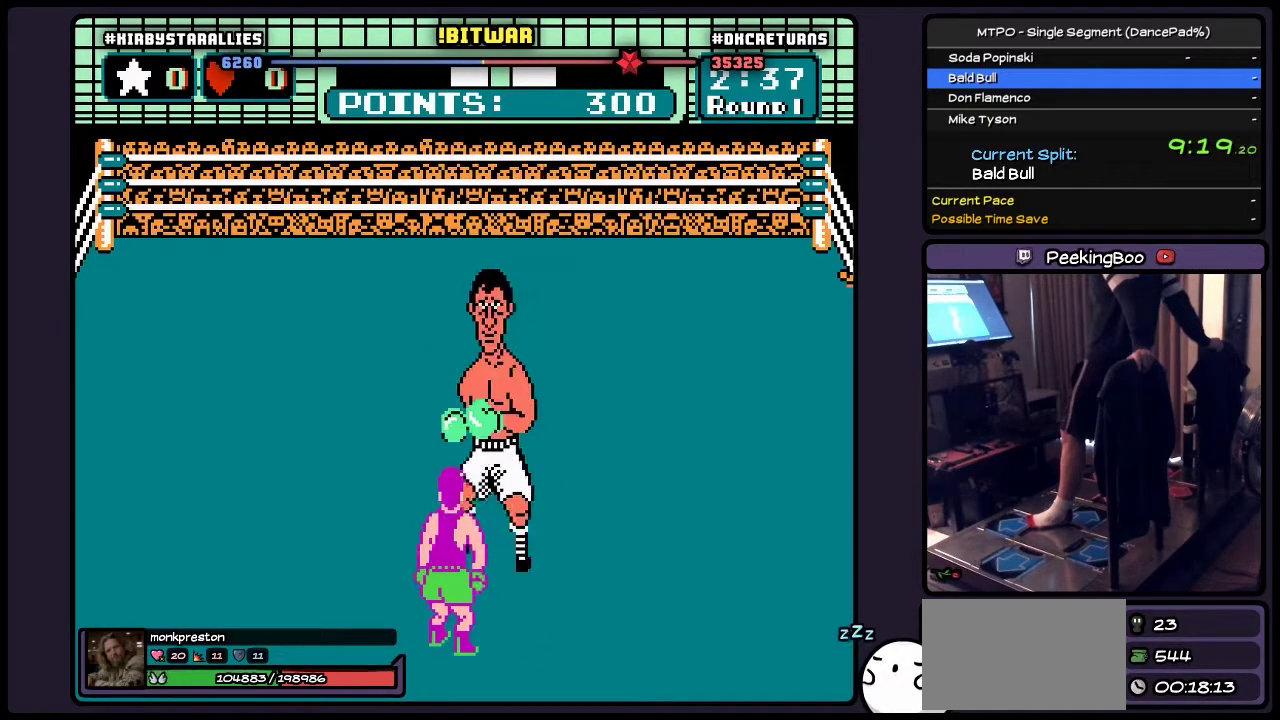
{"buttons": ["DPAD_RIGHT"], "events": [[283, "DPAD_RIGHT", "down"]]}
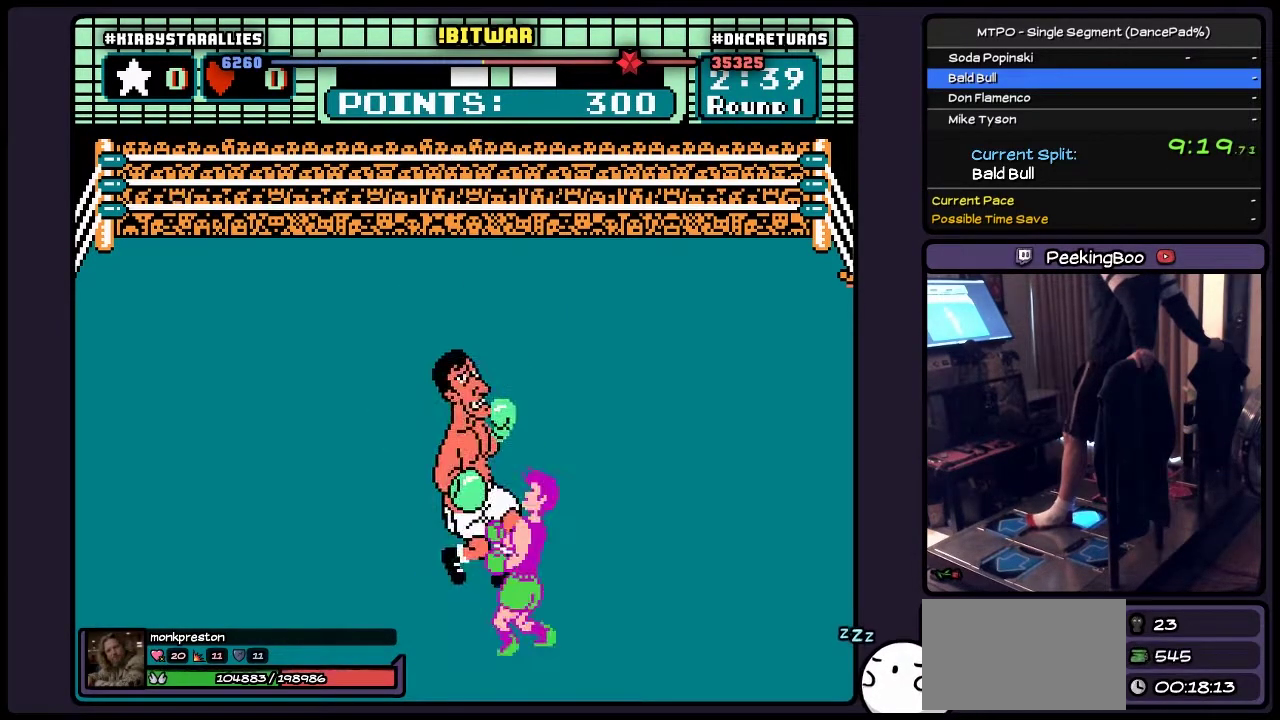
{"buttons": [], "events": [[283, "DPAD_RIGHT", "up"]]}
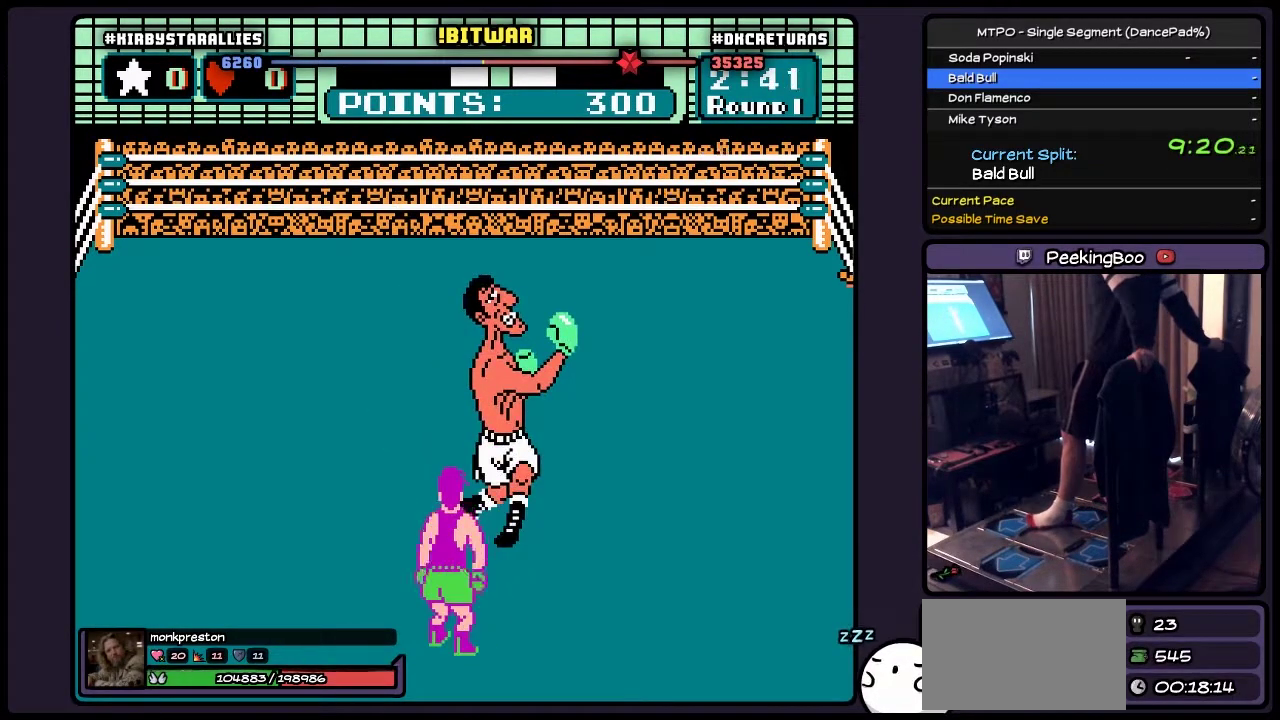
{"buttons": [], "events": []}
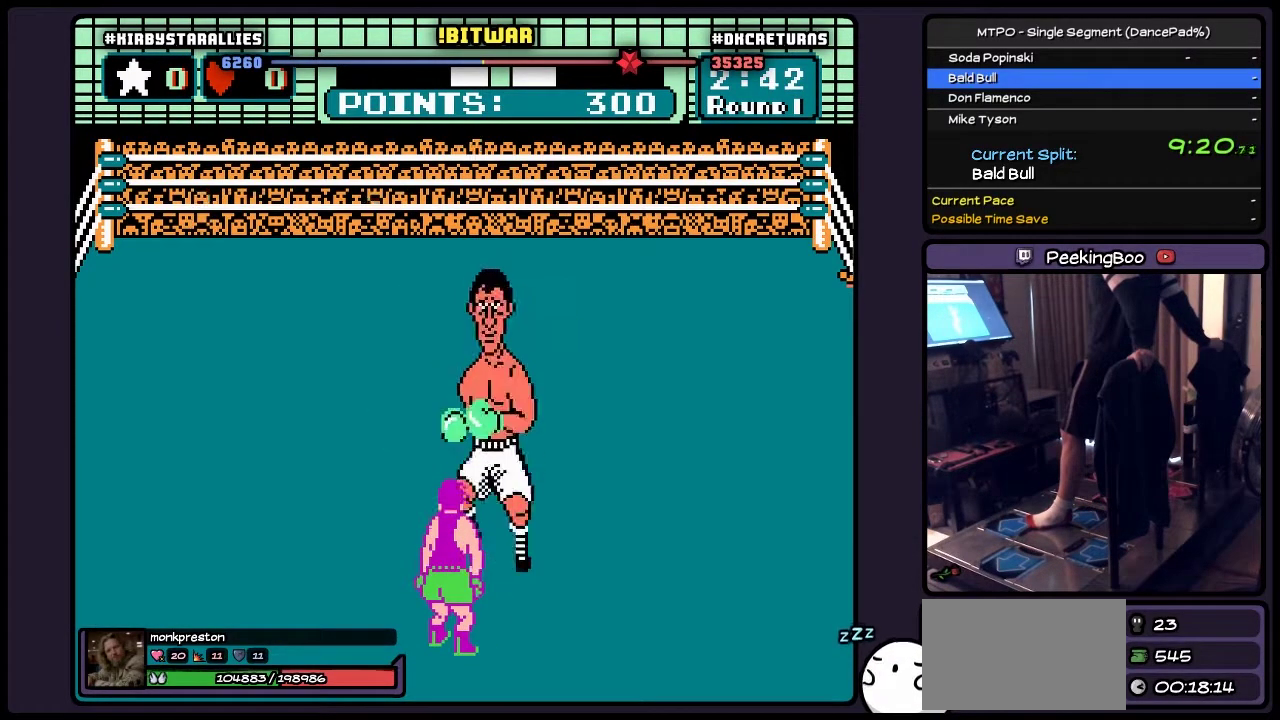
{"buttons": ["DPAD_RIGHT"], "events": [[283, "DPAD_RIGHT", "down"]]}